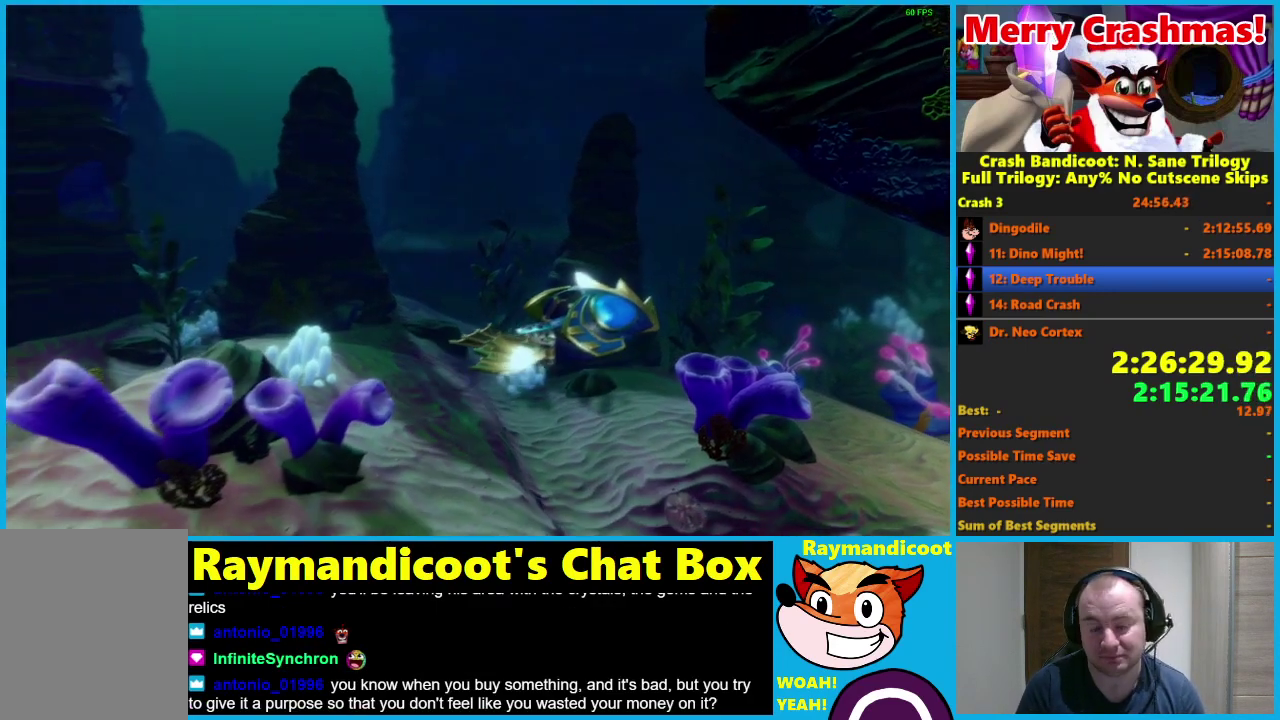
Gameplay with a controller (Xbox layout); each line is a JSON object with the inputs held at the frame after it. "events" lists button and stick changes between this image and that frame as [ms after this image, input, new state], when the widget could be followed in between.
{"buttons": [], "left_stick": "right", "right_stick": "center"}
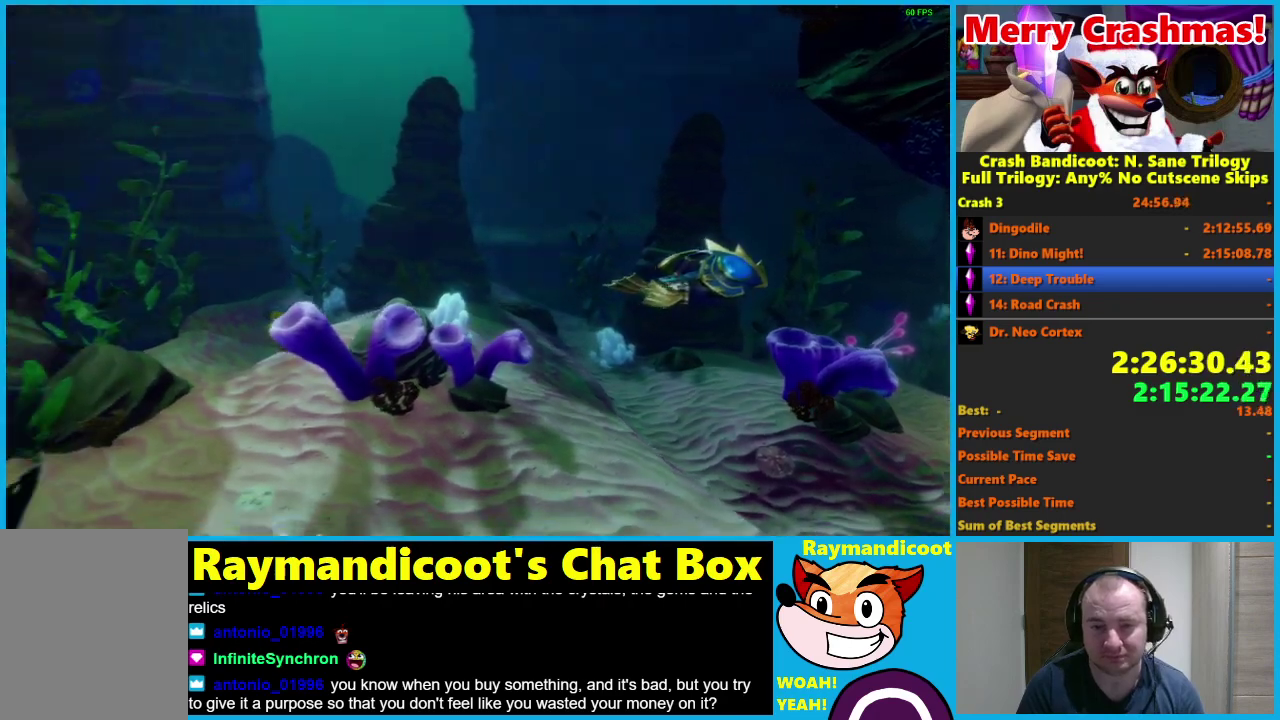
{"buttons": [], "left_stick": "right", "right_stick": "center", "events": []}
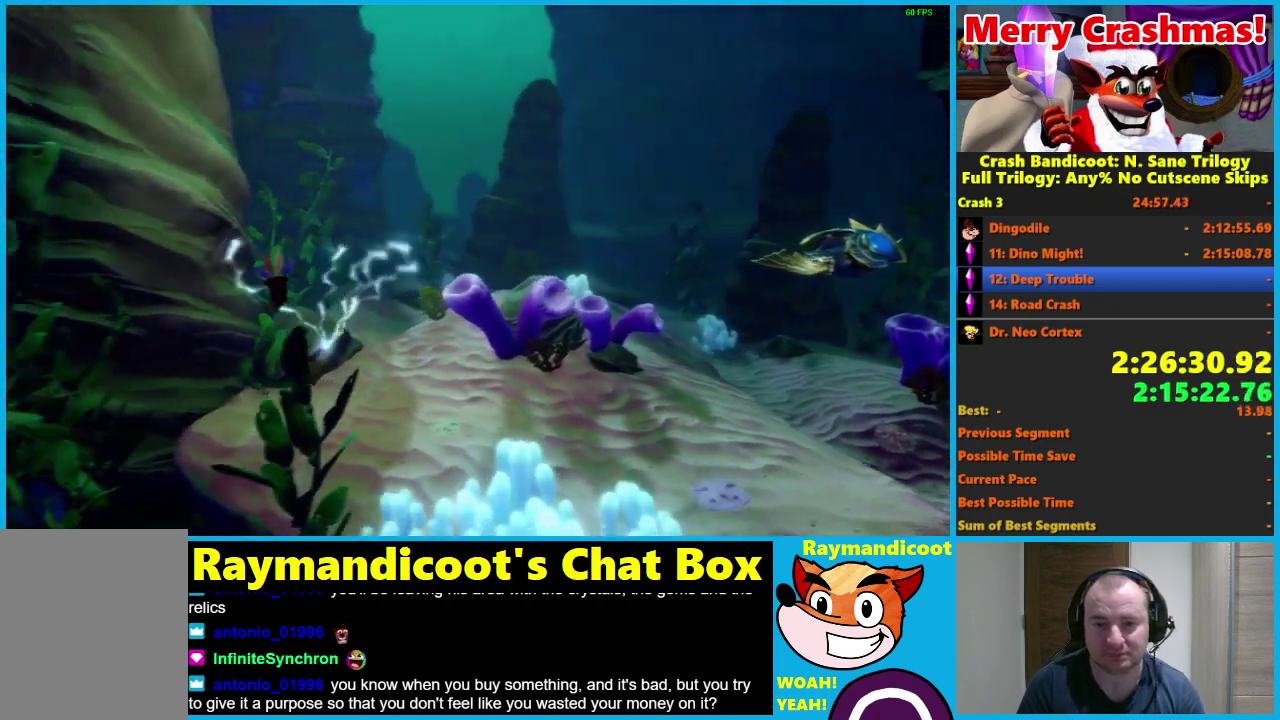
{"buttons": [], "left_stick": "center", "right_stick": "center", "events": [[83, "left_stick", "center"]]}
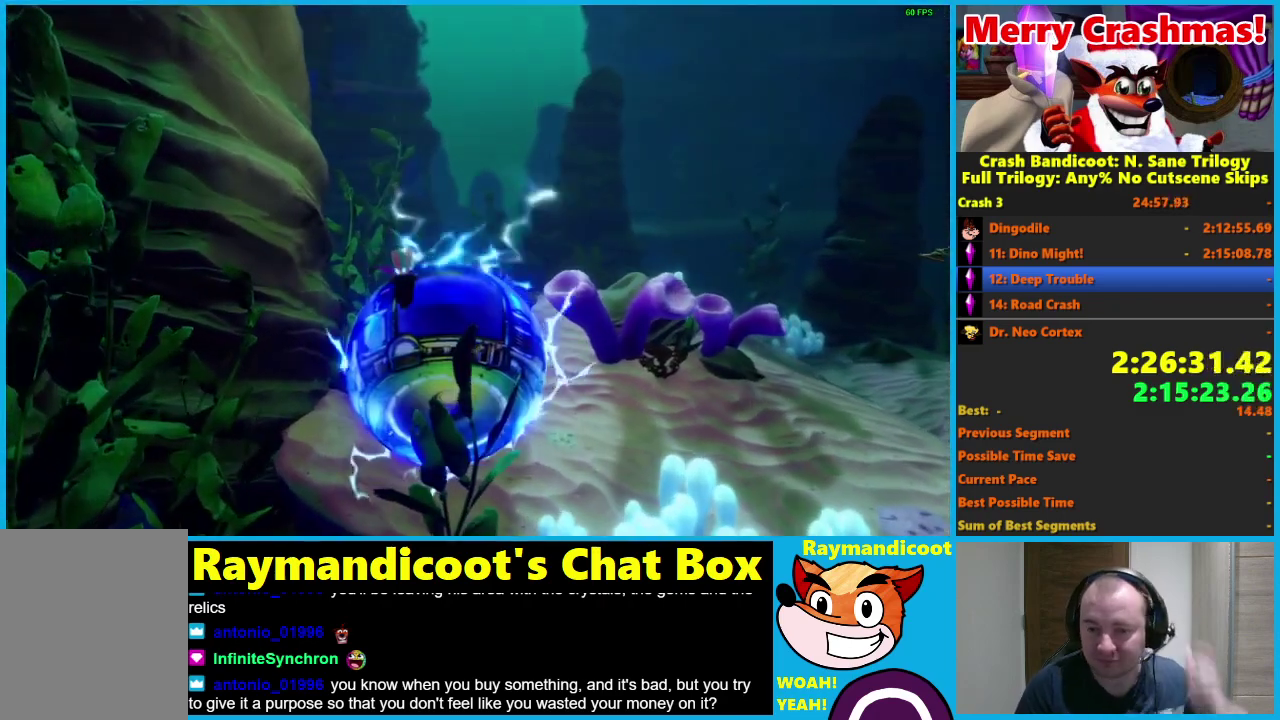
{"buttons": [], "left_stick": "center", "right_stick": "center", "events": []}
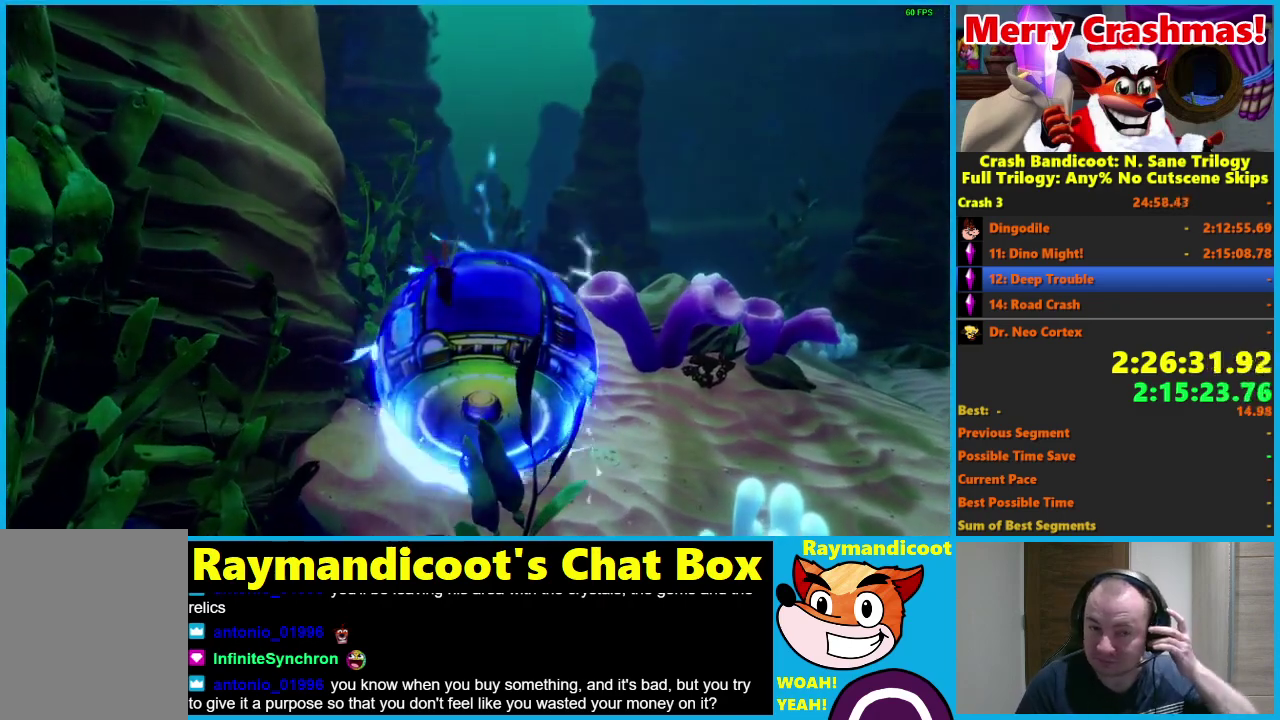
{"buttons": [], "left_stick": "center", "right_stick": "center", "events": []}
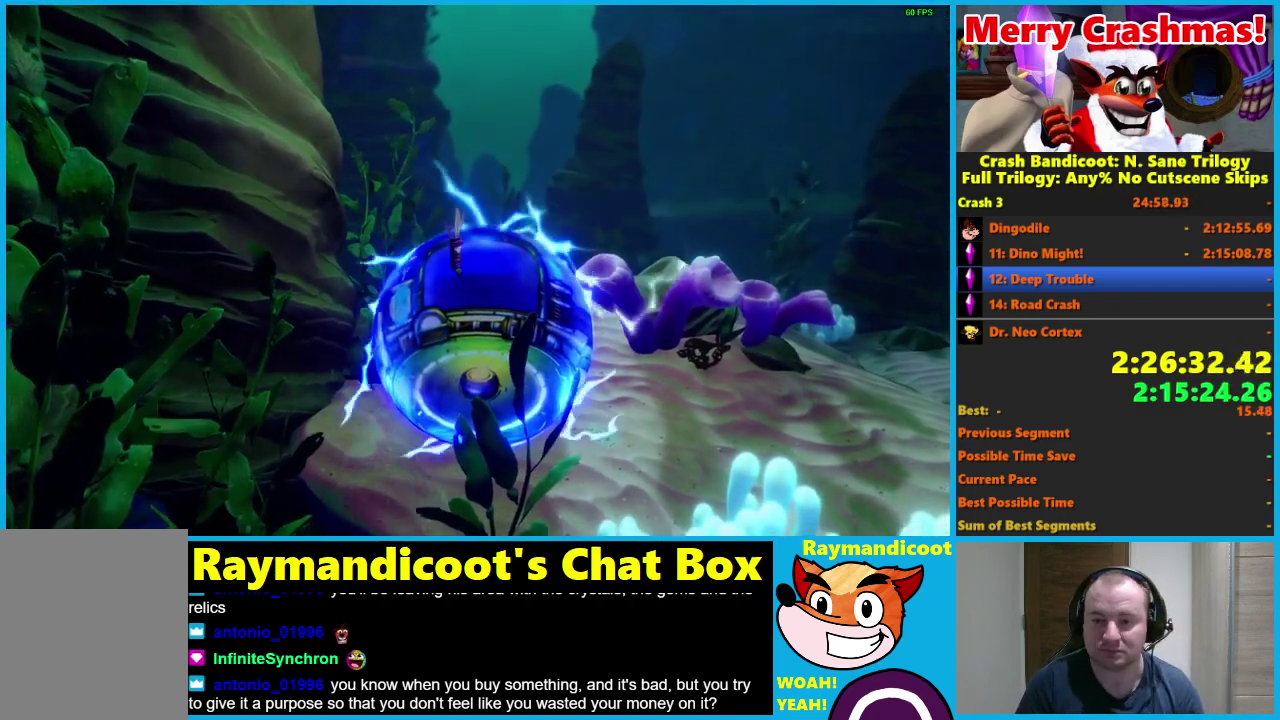
{"buttons": ["A", "X"], "left_stick": "right", "right_stick": "center", "events": [[200, "left_stick", "right"], [267, "A", "down"], [300, "X", "down"], [350, "A", "up"], [367, "X", "up"], [483, "A", "down"], [483, "X", "down"]]}
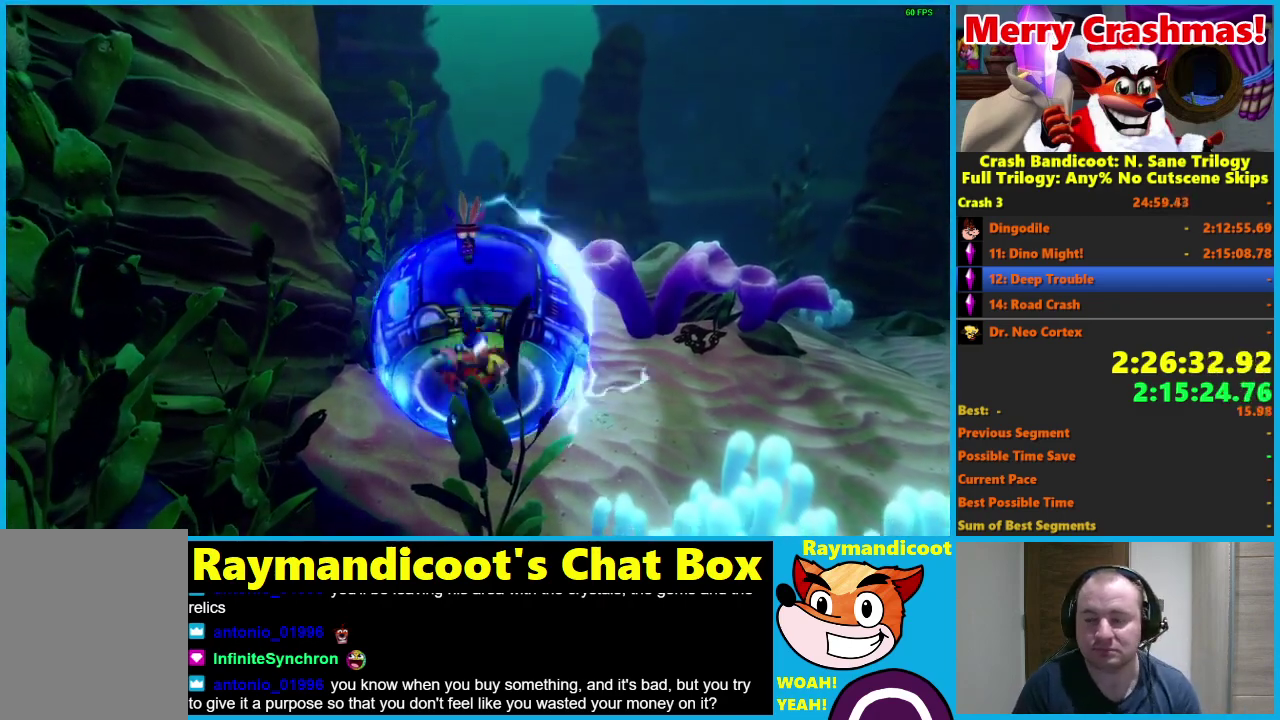
{"buttons": [], "left_stick": "right", "right_stick": "center", "events": [[33, "A", "up"], [50, "X", "up"], [150, "A", "down"], [167, "X", "down"], [233, "A", "up"], [233, "X", "up"], [333, "A", "down"], [367, "X", "down"], [417, "A", "up"], [417, "X", "up"]]}
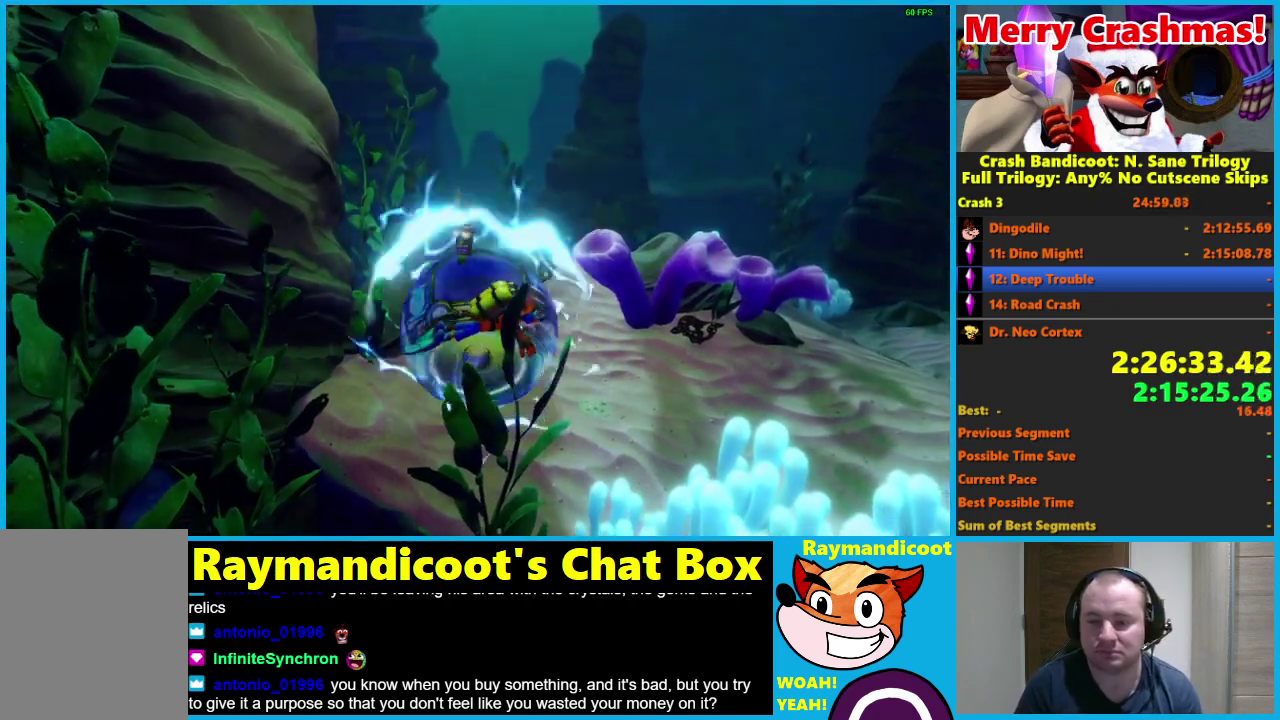
{"buttons": ["A"], "left_stick": "up-right", "right_stick": "center", "events": [[17, "A", "down"], [50, "X", "down"], [50, "left_stick", "up-right"], [100, "X", "up"], [117, "A", "up"], [200, "A", "down"], [233, "X", "down"], [317, "A", "up"], [317, "X", "up"], [400, "A", "down"], [417, "X", "down"], [483, "X", "up"]]}
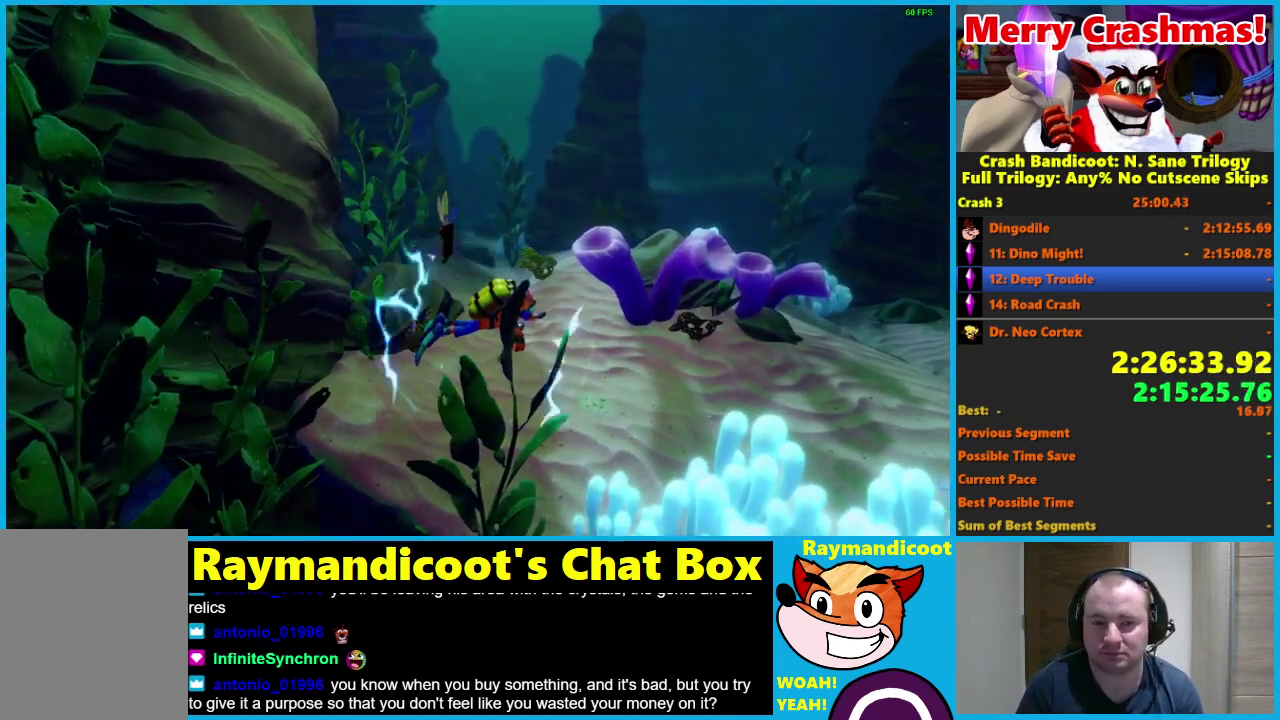
{"buttons": ["A", "X"], "left_stick": "right", "right_stick": "center", "events": [[83, "X", "down"], [167, "X", "up"], [250, "left_stick", "right"], [267, "X", "down"], [367, "X", "up"], [383, "A", "up"], [433, "A", "down"], [433, "left_stick", "up-right"], [450, "X", "down"], [483, "left_stick", "right"]]}
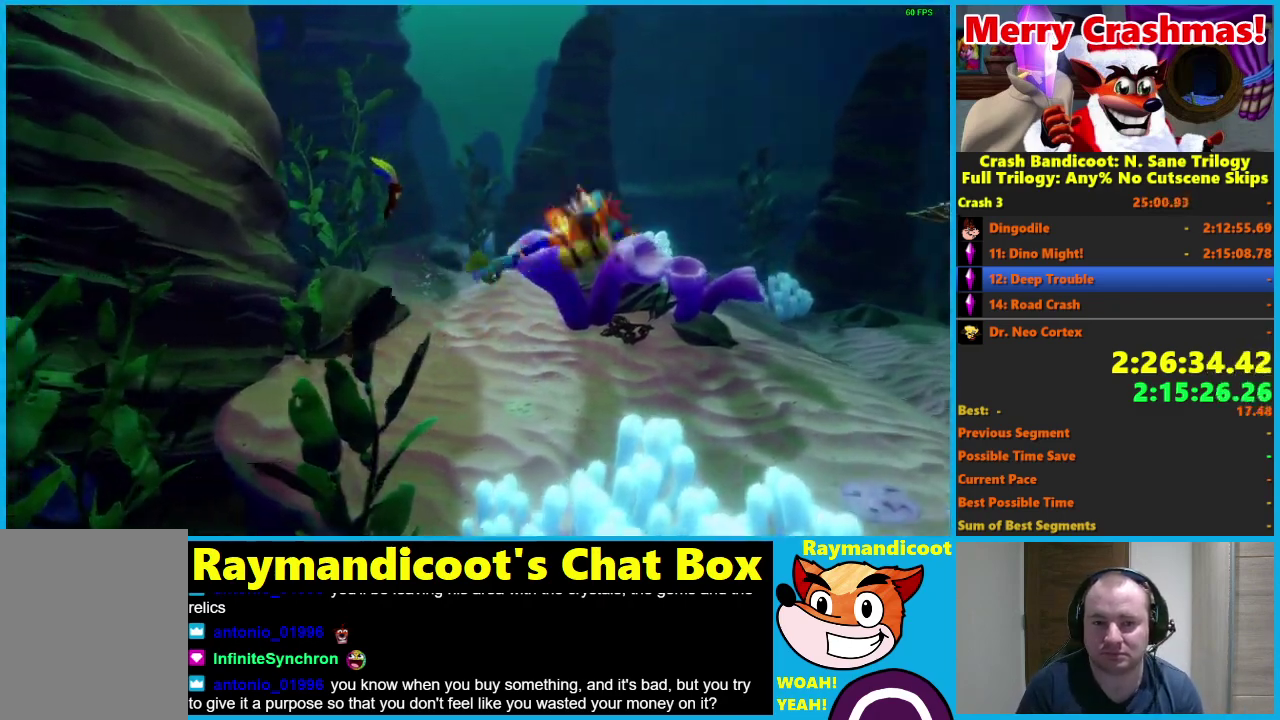
{"buttons": ["A", "X"], "left_stick": "right", "right_stick": "center", "events": [[33, "A", "up"], [50, "X", "up"], [133, "A", "down"], [133, "X", "down"], [233, "X", "up"], [317, "X", "down"], [383, "X", "up"], [483, "X", "down"]]}
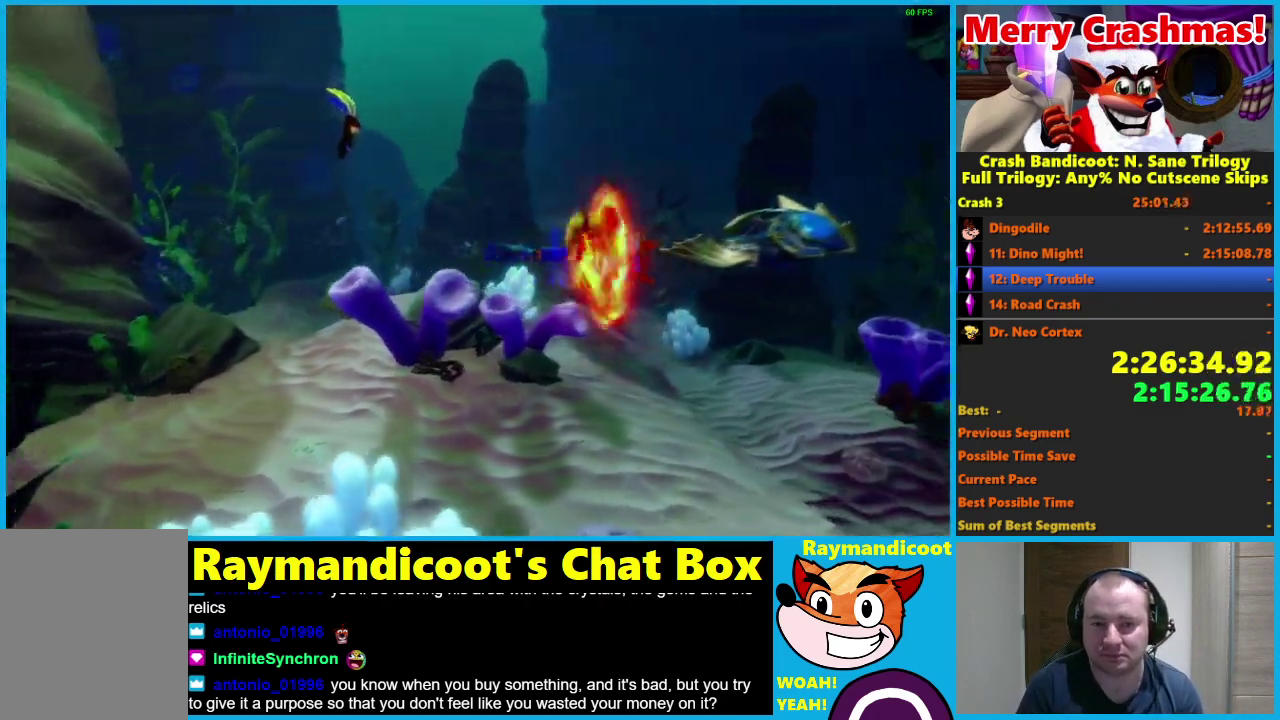
{"buttons": [], "left_stick": "down-right", "right_stick": "center", "events": [[67, "A", "up"], [83, "X", "up"], [167, "X", "down"], [183, "left_stick", "down-right"], [267, "X", "up"]]}
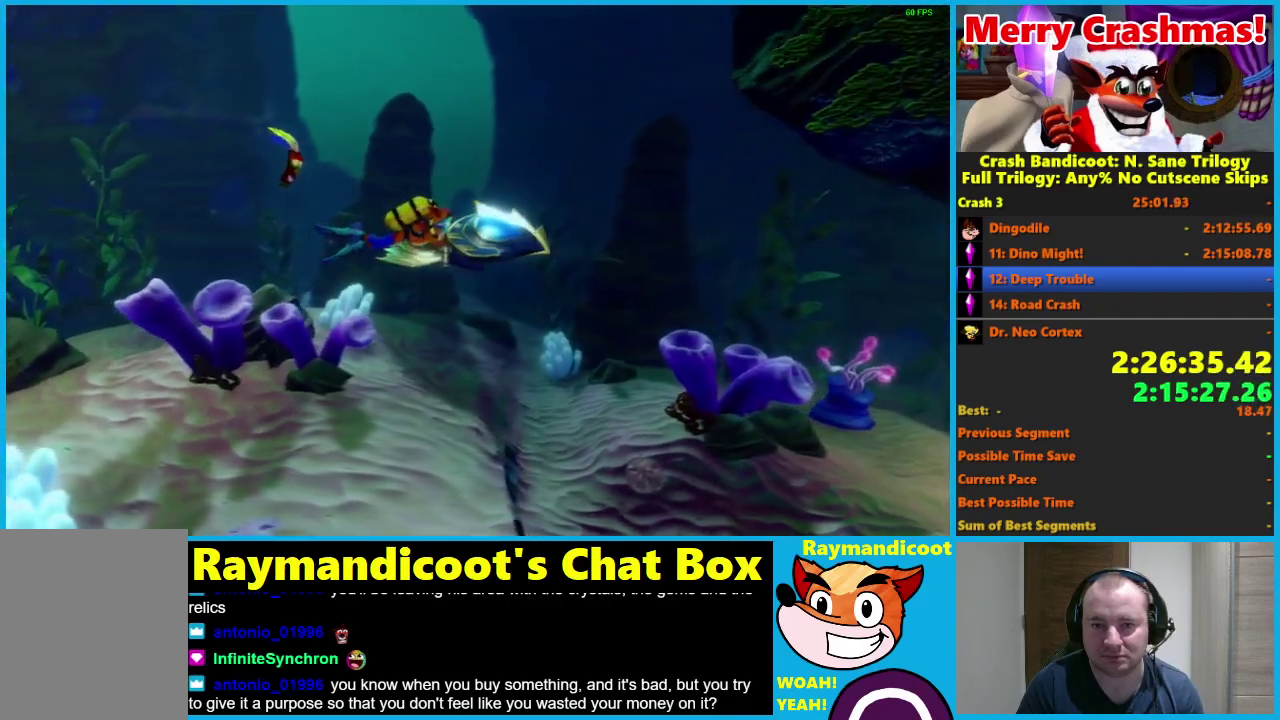
{"buttons": ["X"], "left_stick": "down-right", "right_stick": "center", "events": [[133, "X", "down"], [233, "X", "up"], [317, "X", "down"], [417, "X", "up"], [500, "X", "down"]]}
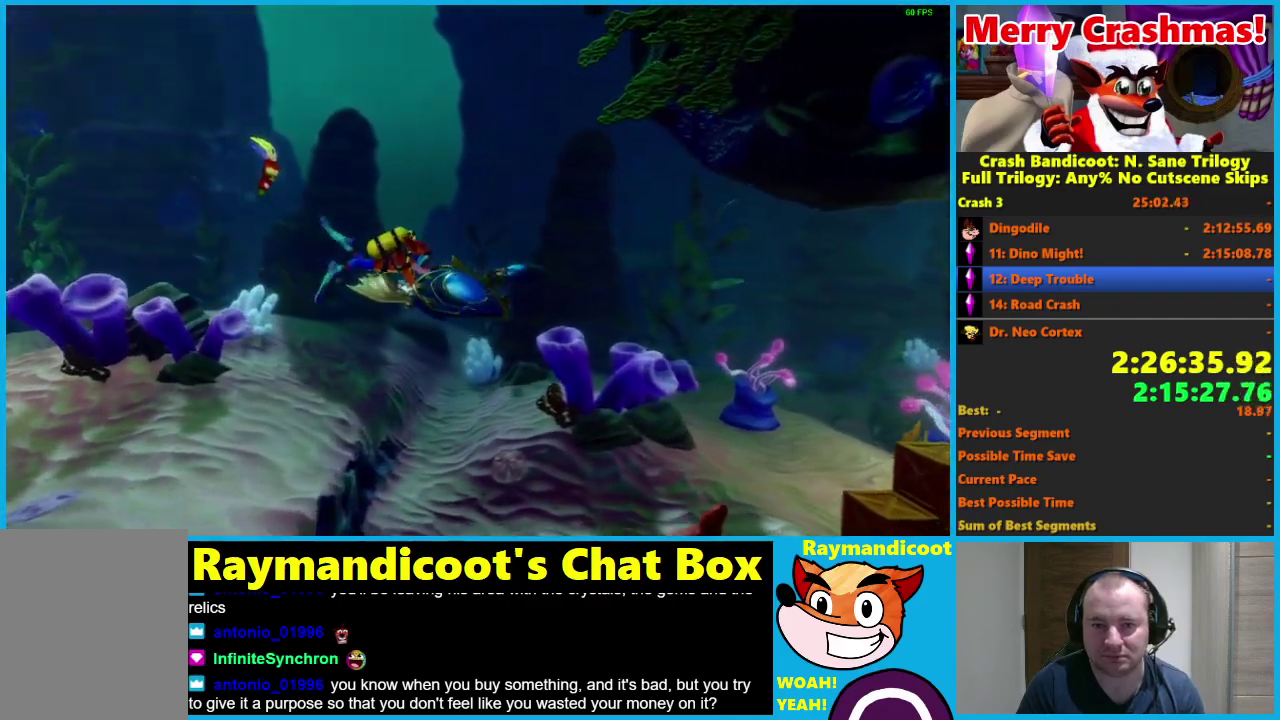
{"buttons": [], "left_stick": "down-right", "right_stick": "center", "events": [[117, "X", "up"], [167, "X", "down"], [317, "X", "up"], [367, "X", "down"], [483, "X", "up"]]}
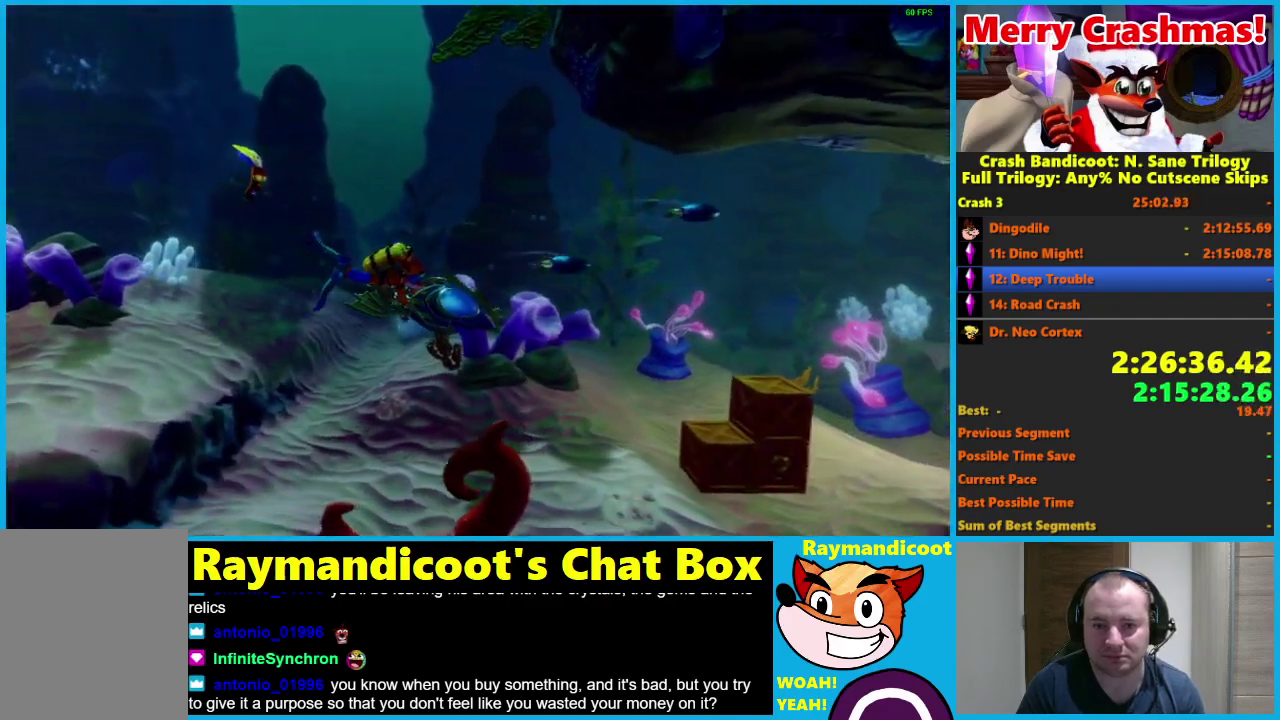
{"buttons": ["X"], "left_stick": "down-right", "right_stick": "center", "events": [[50, "X", "down"], [183, "X", "up"], [250, "X", "down"], [383, "X", "up"], [433, "X", "down"]]}
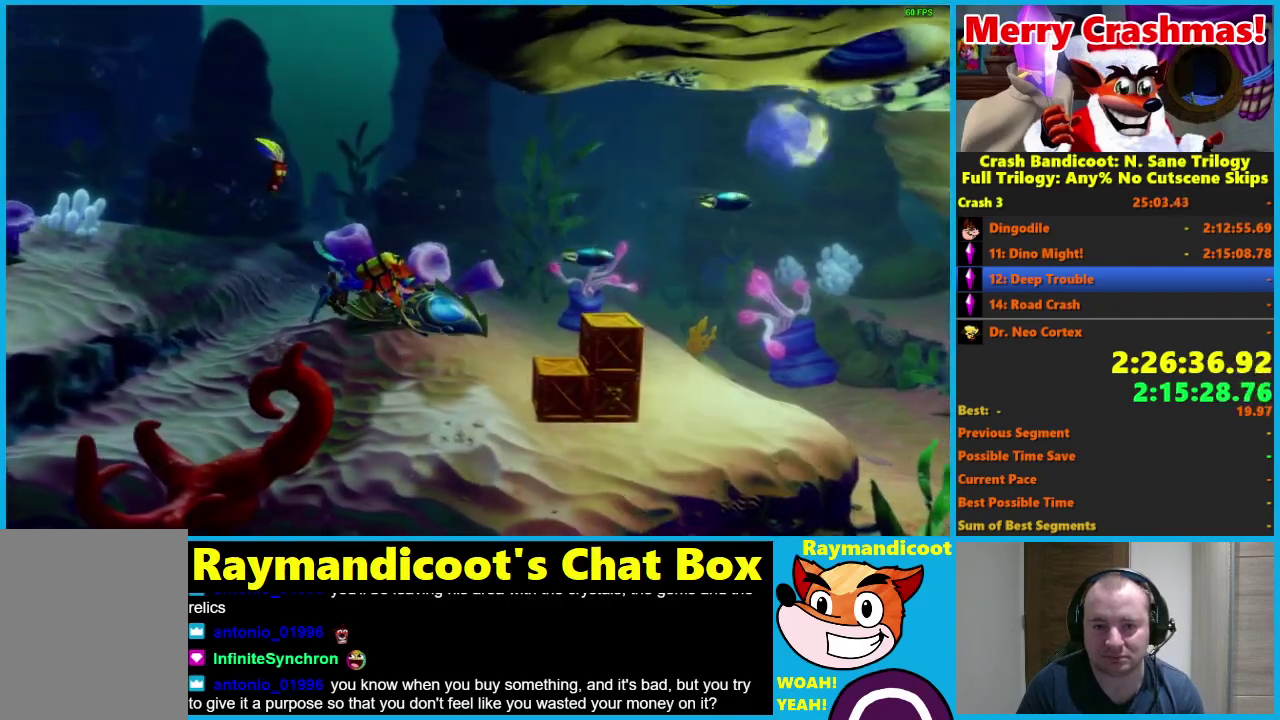
{"buttons": [], "left_stick": "down-right", "right_stick": "center", "events": [[67, "X", "up"], [150, "X", "down"], [283, "X", "up"], [350, "X", "down"], [483, "X", "up"]]}
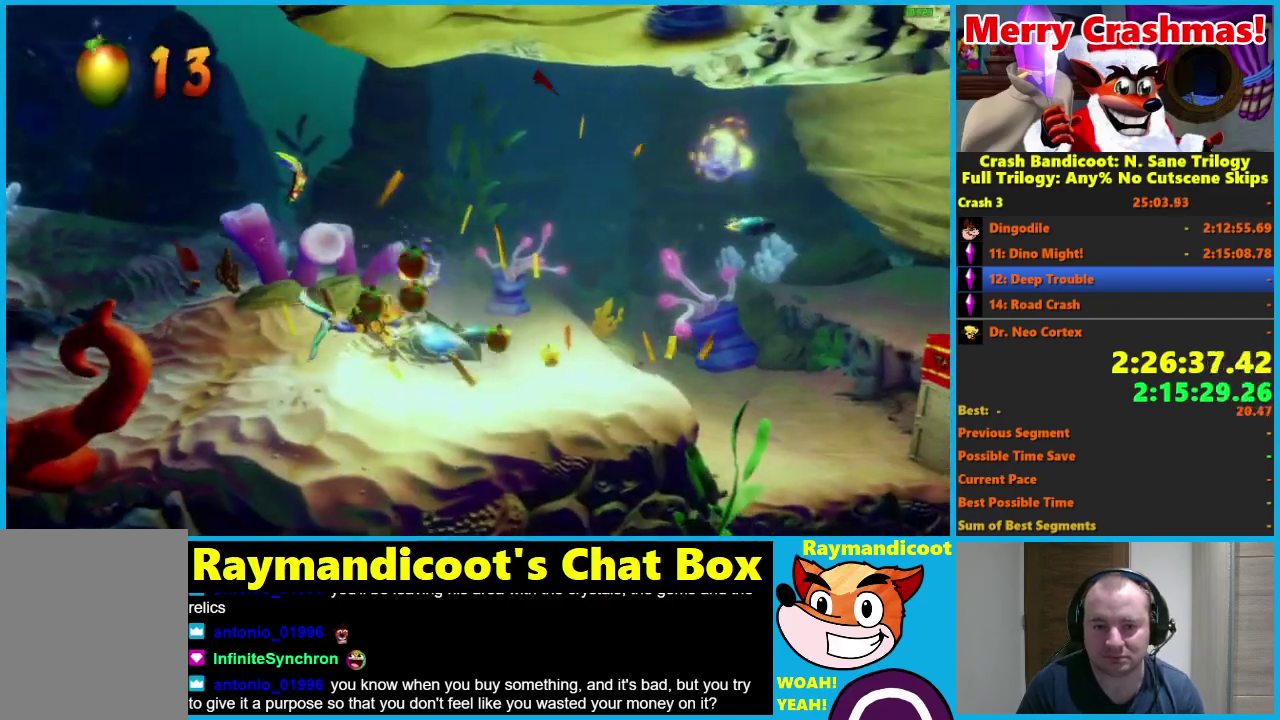
{"buttons": ["X"], "left_stick": "right", "right_stick": "center", "events": [[67, "X", "down"], [100, "left_stick", "right"], [183, "X", "up"], [283, "X", "down"], [400, "X", "up"], [467, "X", "down"]]}
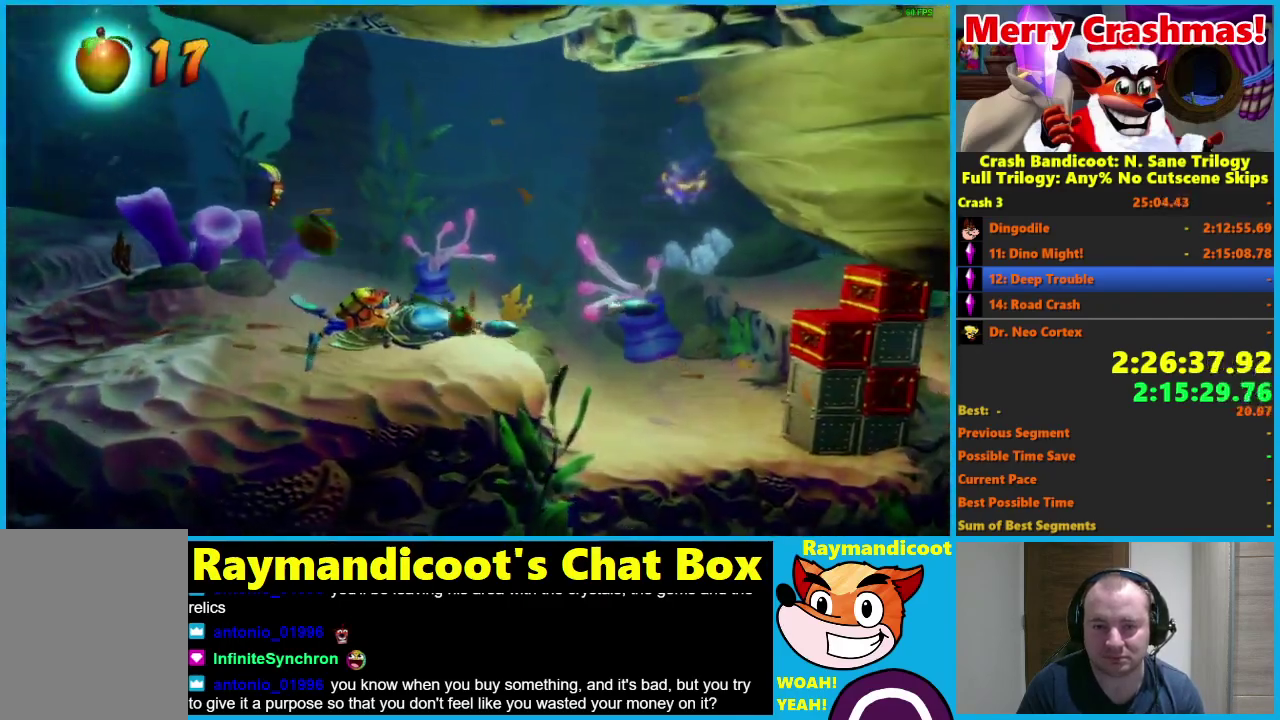
{"buttons": [], "left_stick": "right", "right_stick": "center", "events": [[83, "X", "up"], [183, "X", "down"], [283, "X", "up"], [383, "X", "down"], [450, "X", "up"]]}
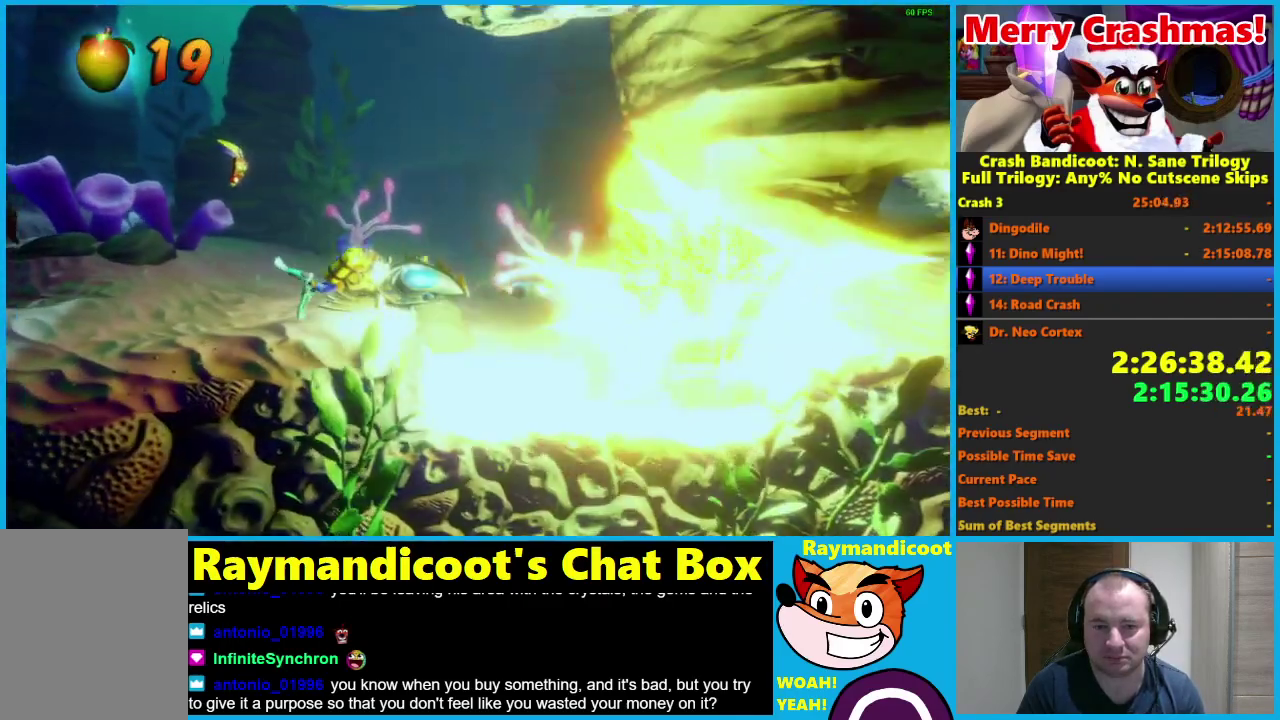
{"buttons": [], "left_stick": "right", "right_stick": "center", "events": [[33, "X", "down"], [83, "X", "up"], [200, "B", "down"], [267, "B", "up"], [350, "B", "down"], [433, "B", "up"]]}
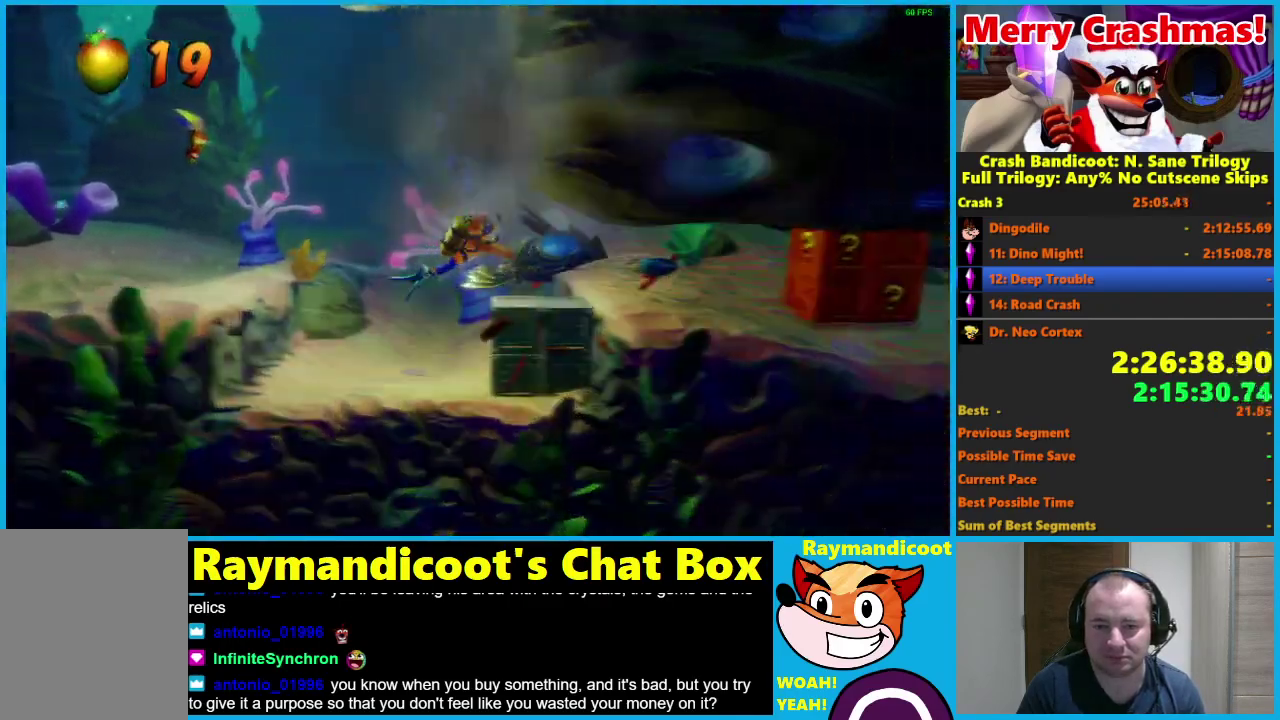
{"buttons": [], "left_stick": "right", "right_stick": "center", "events": [[17, "B", "down"], [17, "left_stick", "center"], [83, "B", "up"], [183, "B", "down"], [267, "B", "up"], [300, "left_stick", "right"], [350, "B", "down"], [433, "B", "up"]]}
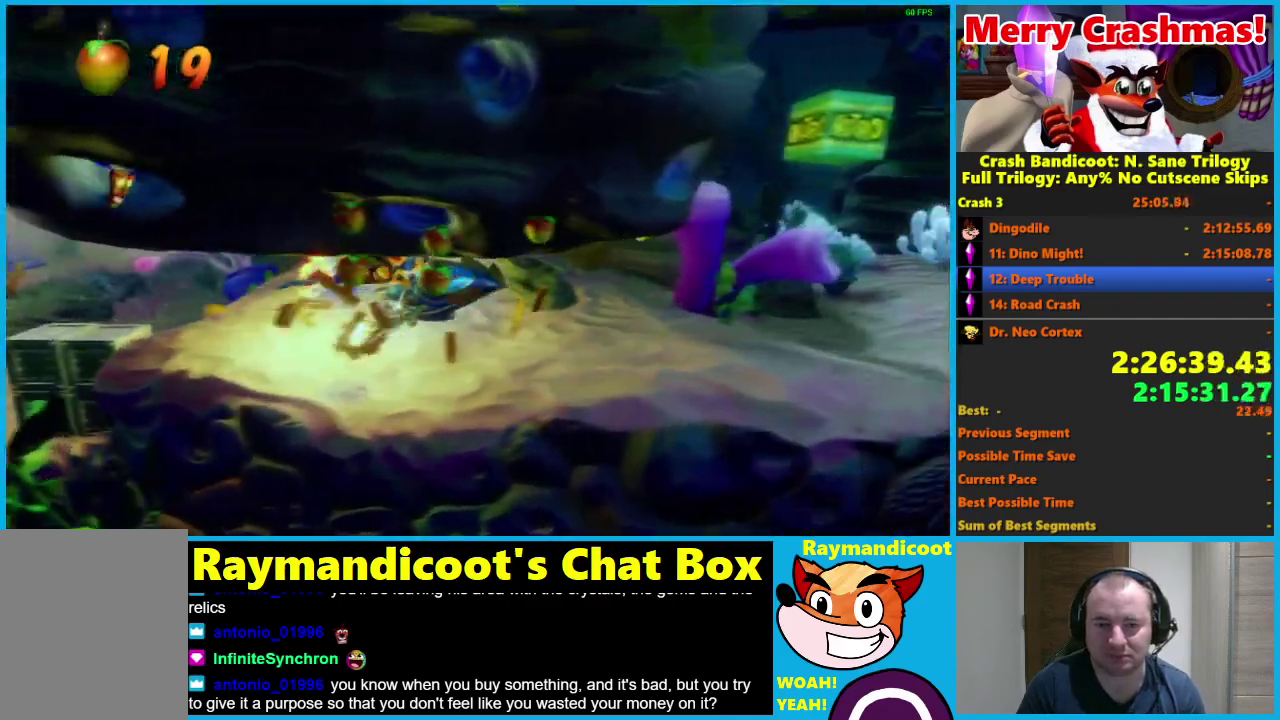
{"buttons": ["B"], "left_stick": "right", "right_stick": "center", "events": [[17, "B", "down"], [100, "B", "up"], [433, "B", "down"]]}
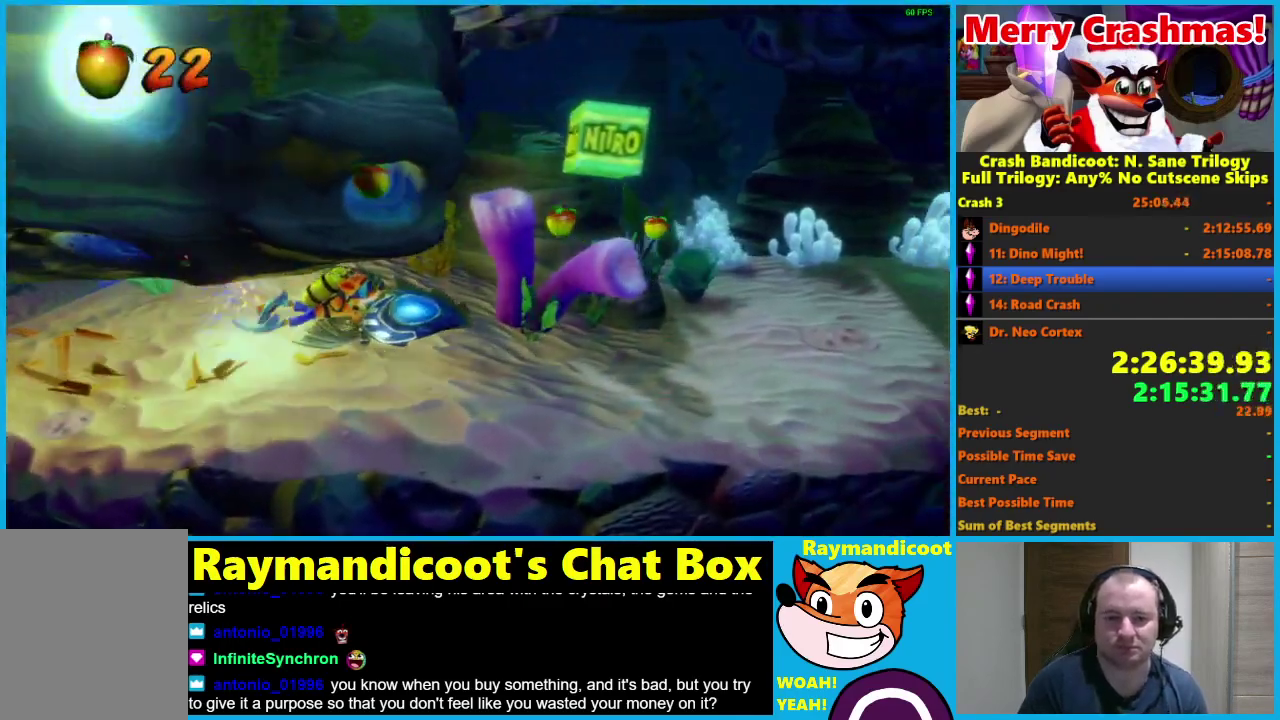
{"buttons": [], "left_stick": "right", "right_stick": "center", "events": [[17, "B", "up"], [50, "left_stick", "center"], [200, "X", "down"], [250, "left_stick", "right"], [283, "X", "up"], [350, "X", "down"], [433, "X", "up"]]}
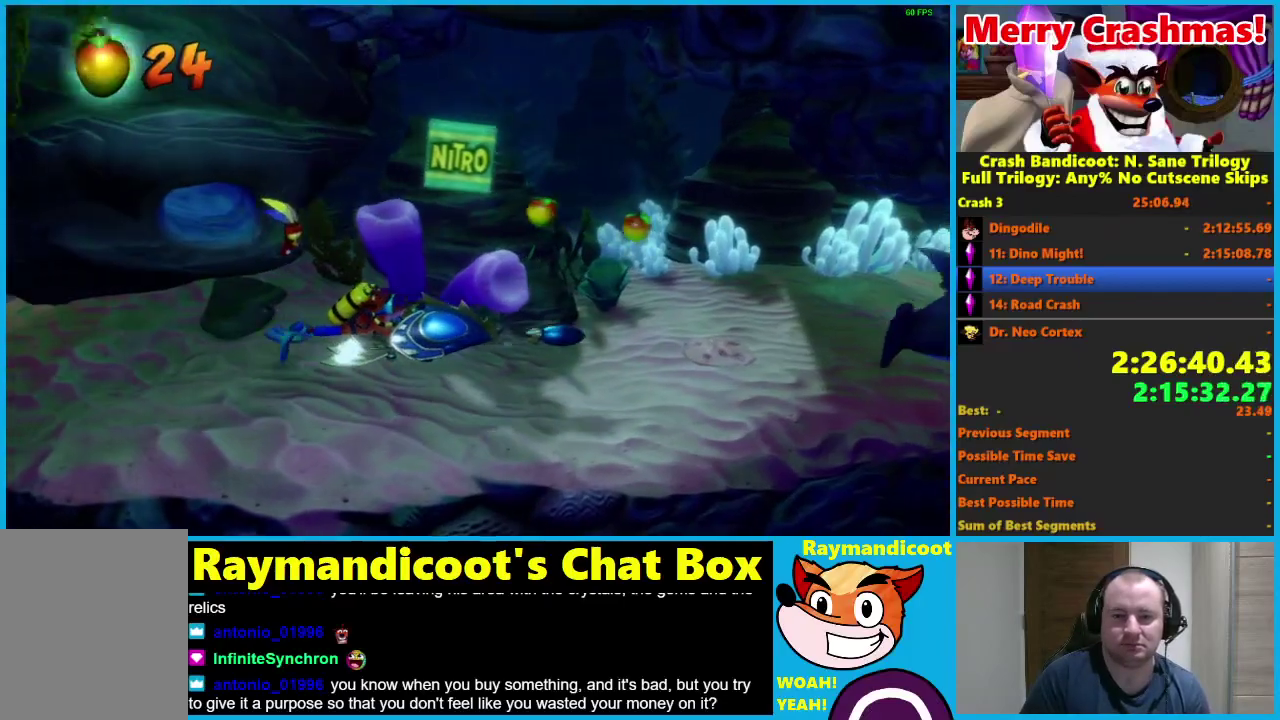
{"buttons": ["X"], "left_stick": "right", "right_stick": "center", "events": [[17, "X", "down"], [100, "X", "up"], [167, "X", "down"], [433, "X", "up"], [500, "X", "down"]]}
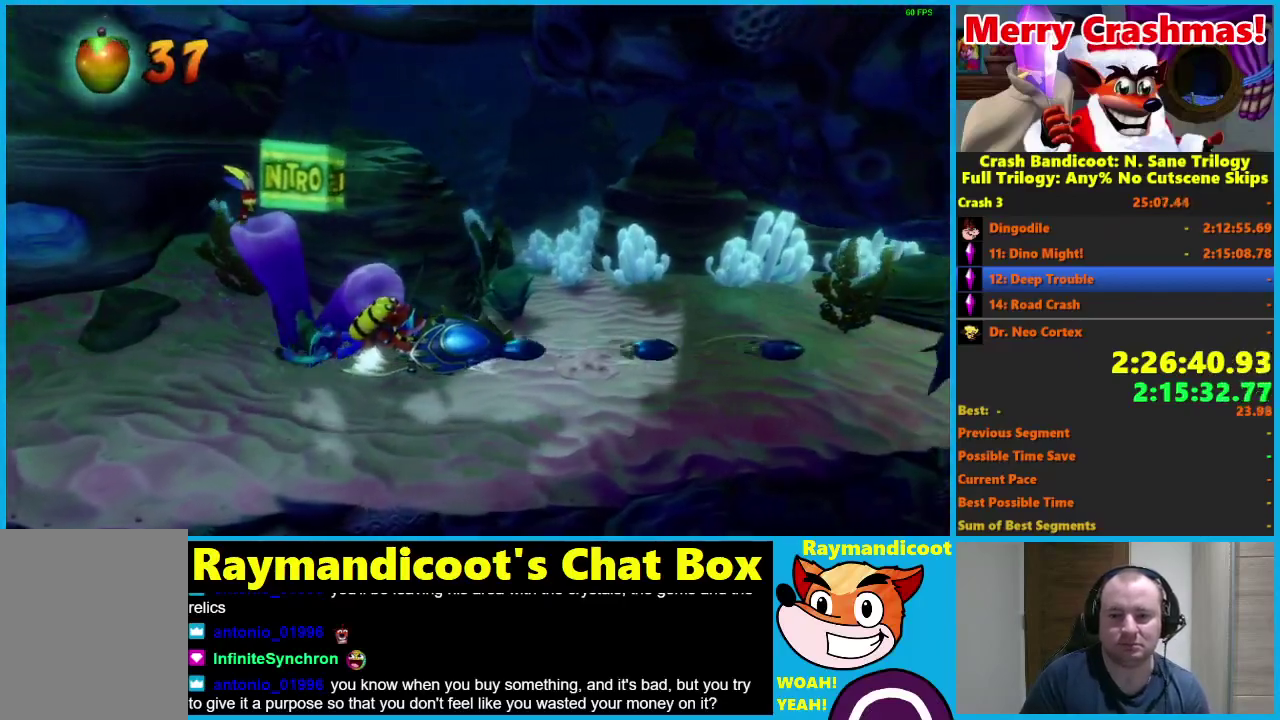
{"buttons": [], "left_stick": "right", "right_stick": "center", "events": [[117, "X", "up"], [183, "X", "down"], [267, "X", "up"], [333, "X", "down"], [450, "X", "up"]]}
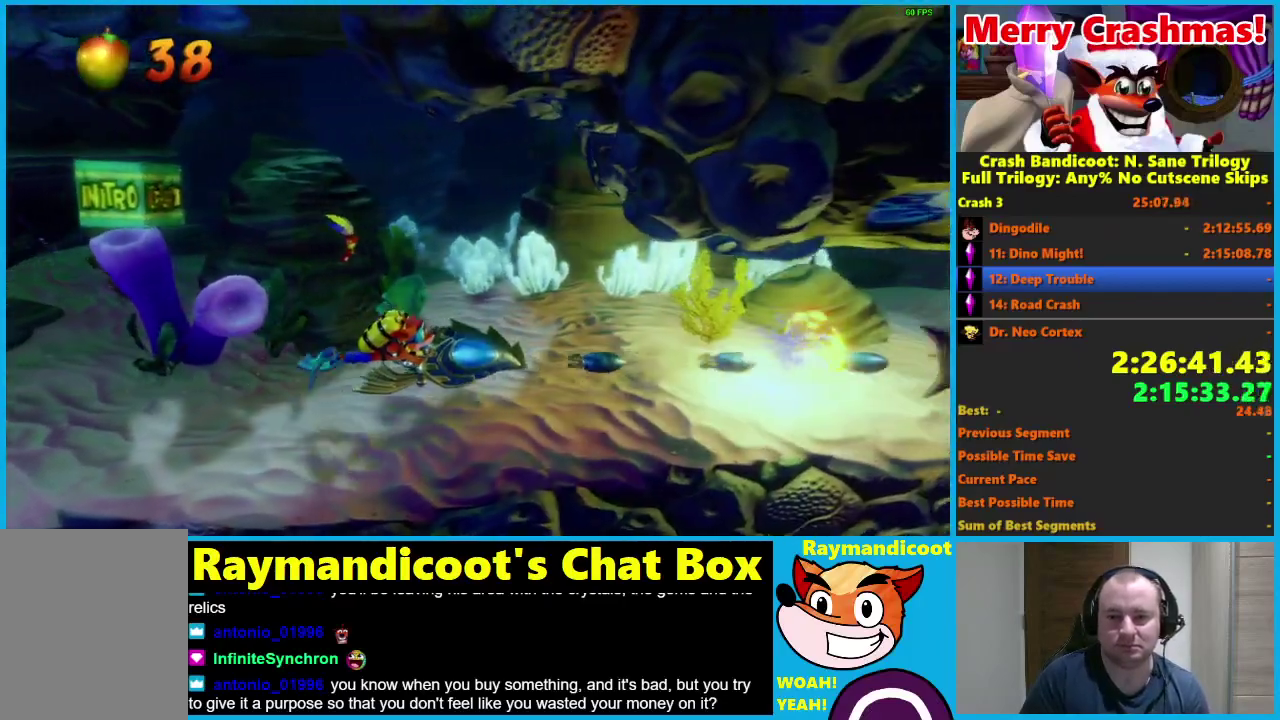
{"buttons": [], "left_stick": "center", "right_stick": "center", "events": [[17, "B", "down"], [117, "B", "up"], [200, "B", "down"], [267, "B", "up"], [283, "left_stick", "center"], [350, "B", "down"], [433, "B", "up"]]}
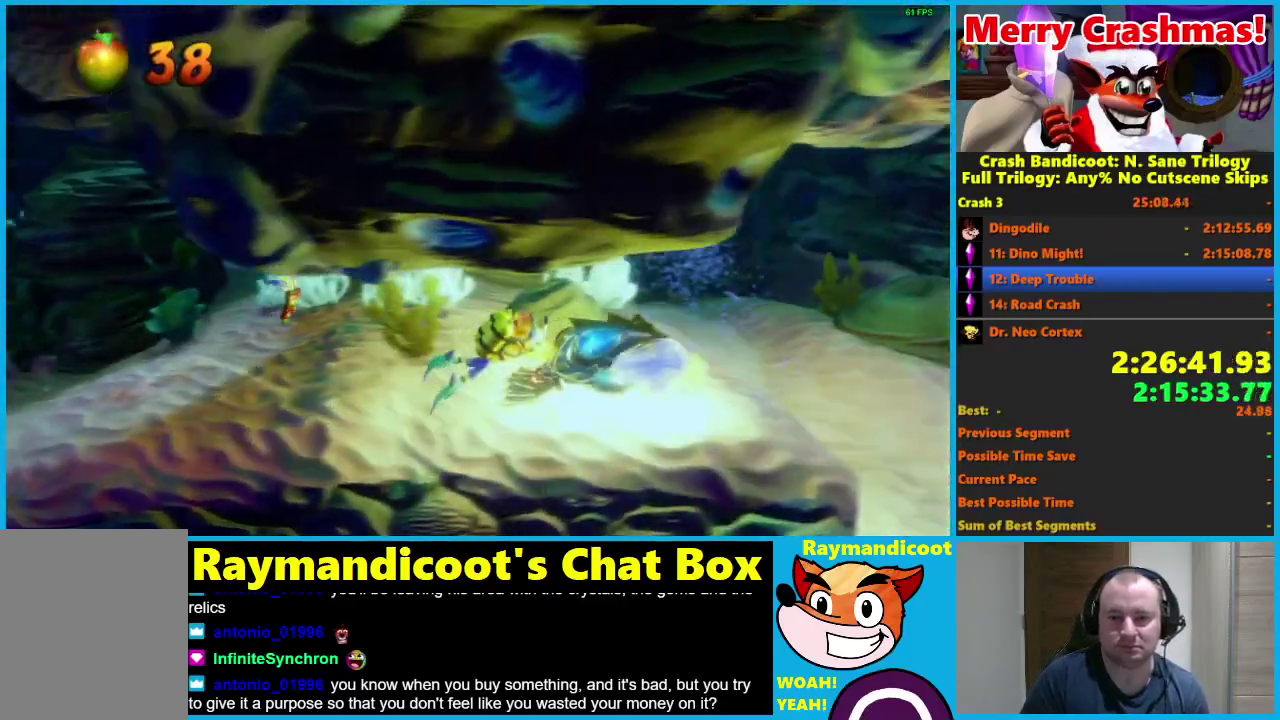
{"buttons": ["A", "X"], "left_stick": "up", "right_stick": "center", "events": [[233, "A", "down"], [267, "X", "down"], [367, "A", "up"], [367, "X", "up"], [433, "left_stick", "up"], [483, "A", "down"], [483, "X", "down"]]}
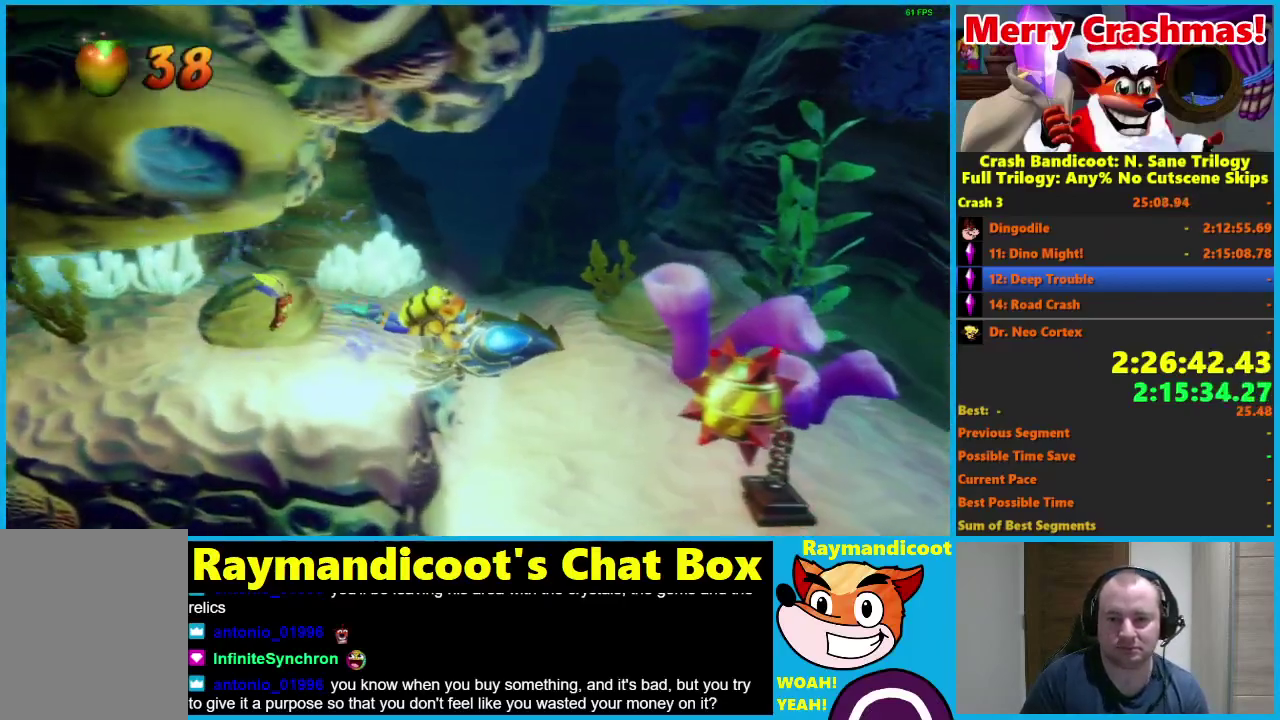
{"buttons": [], "left_stick": "right", "right_stick": "center", "events": [[50, "A", "up"], [50, "X", "up"], [167, "X", "down"], [167, "left_stick", "center"], [267, "X", "up"], [317, "left_stick", "right"], [350, "A", "down"], [350, "X", "down"], [467, "A", "up"], [467, "X", "up"]]}
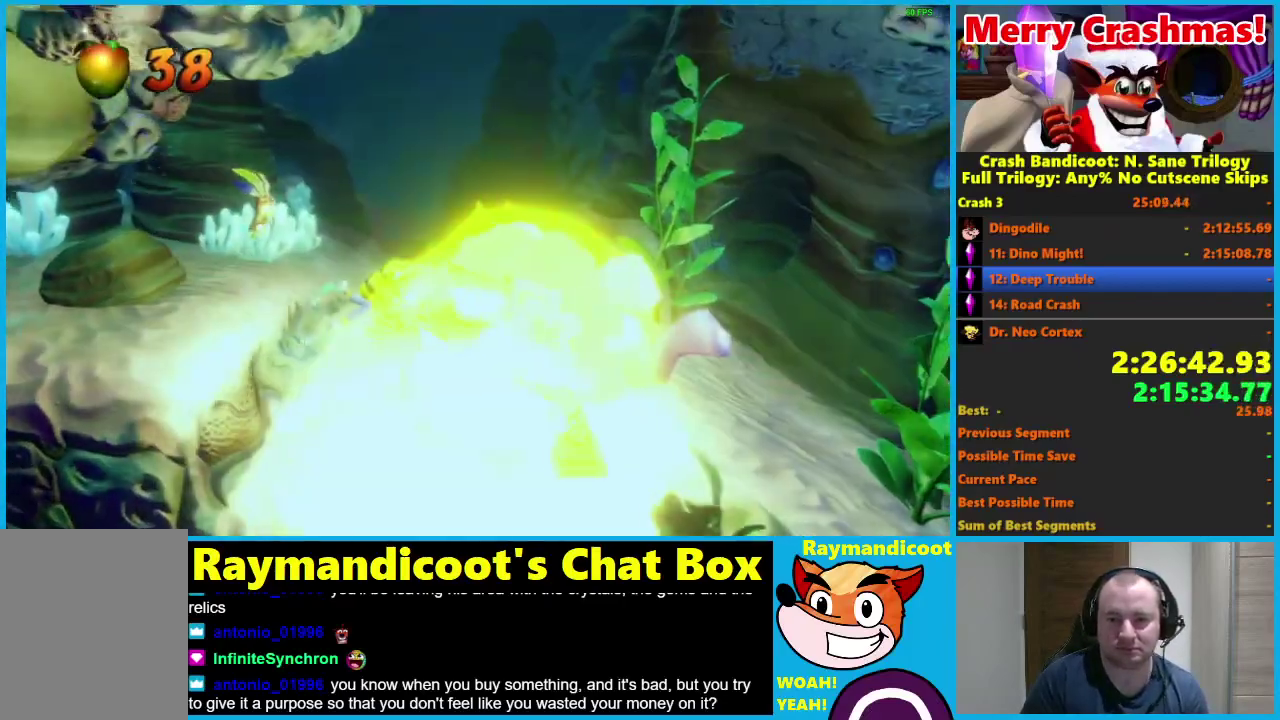
{"buttons": [], "left_stick": "right", "right_stick": "center", "events": [[17, "A", "down"], [17, "X", "down"], [117, "A", "up"], [150, "X", "up"], [233, "A", "down"], [233, "X", "down"], [317, "A", "up"], [333, "X", "up"], [417, "A", "down"], [417, "X", "down"], [500, "A", "up"], [500, "X", "up"]]}
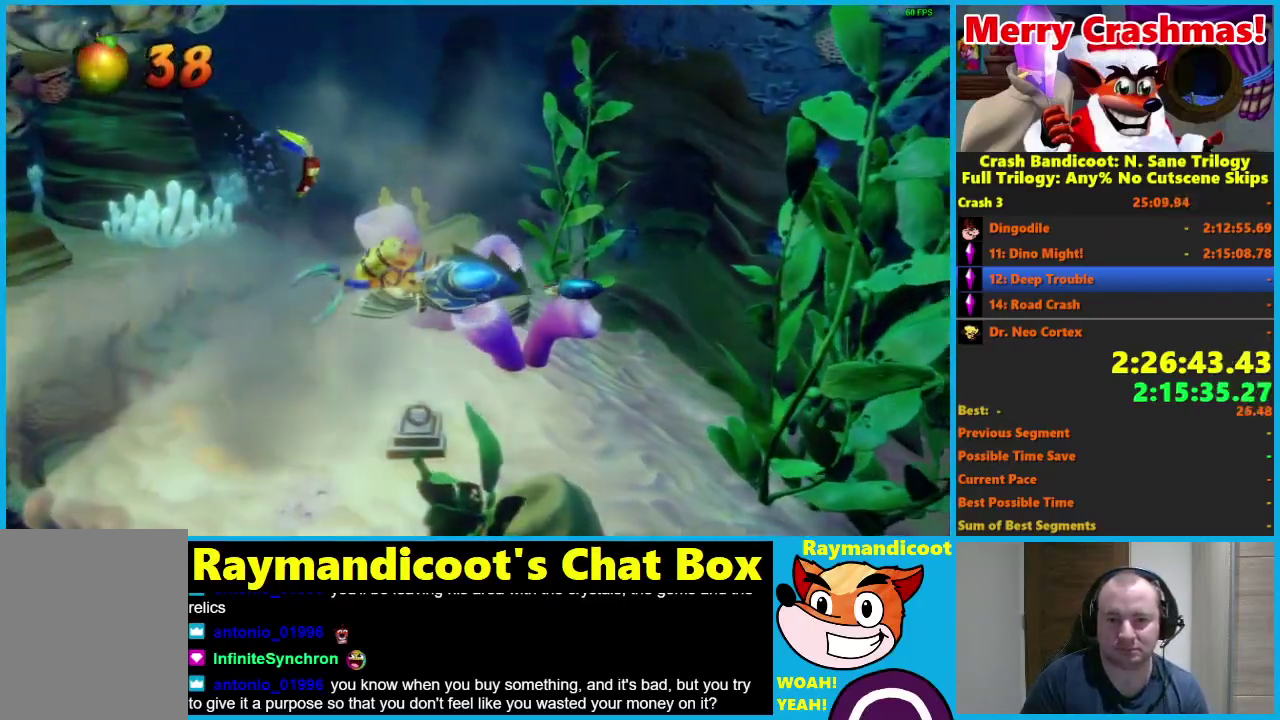
{"buttons": ["B"], "left_stick": "right", "right_stick": "center", "events": [[233, "B", "down"], [317, "B", "up"], [367, "B", "down"], [450, "B", "up"], [500, "B", "down"]]}
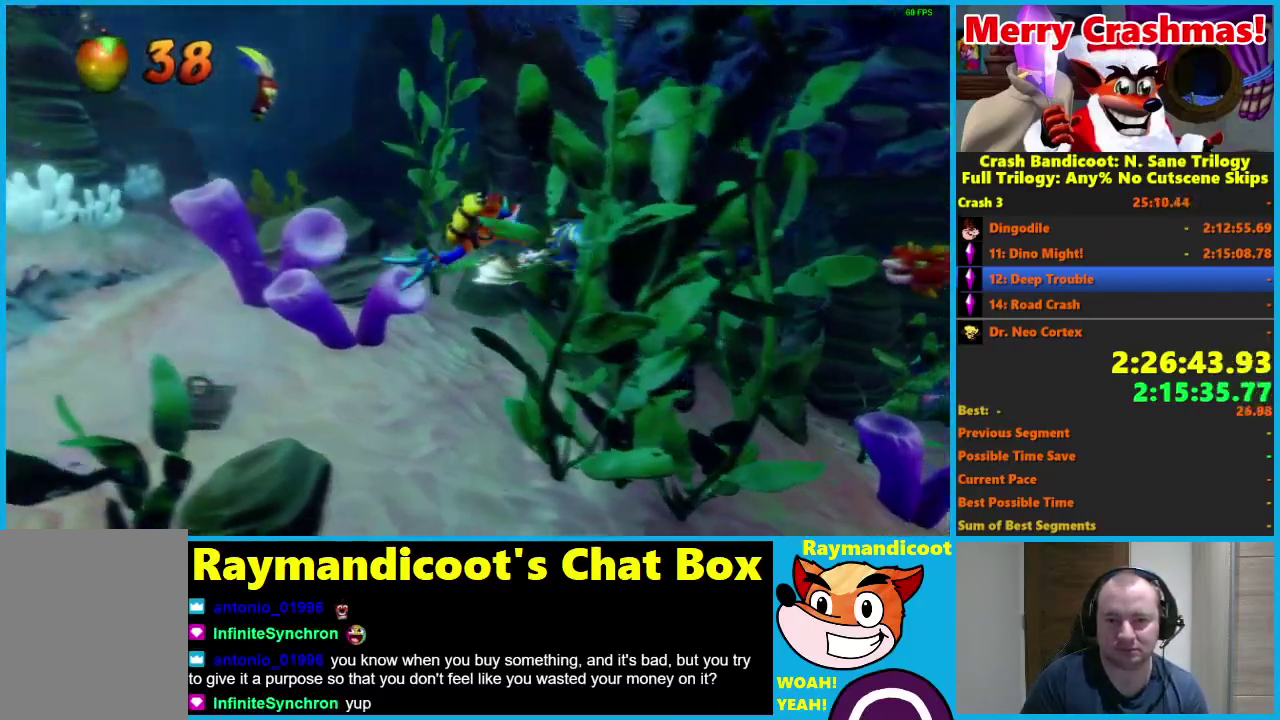
{"buttons": ["A", "X"], "left_stick": "center", "right_stick": "center", "events": [[100, "B", "up"], [167, "A", "down"], [167, "left_stick", "center"], [250, "X", "down"], [333, "A", "up"], [350, "X", "up"], [450, "A", "down"], [450, "X", "down"]]}
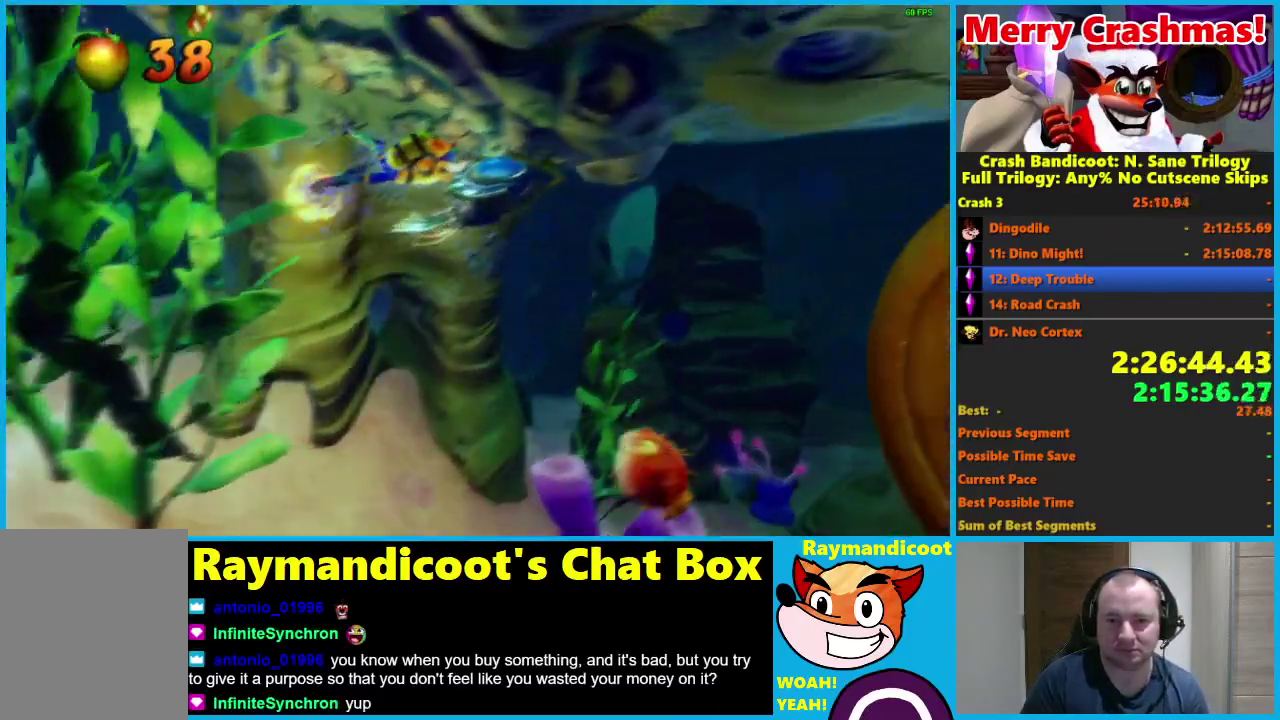
{"buttons": [], "left_stick": "down-right", "right_stick": "center", "events": [[33, "X", "up"], [50, "A", "up"], [217, "left_stick", "right"], [333, "left_stick", "down-right"], [400, "B", "down"], [483, "B", "up"]]}
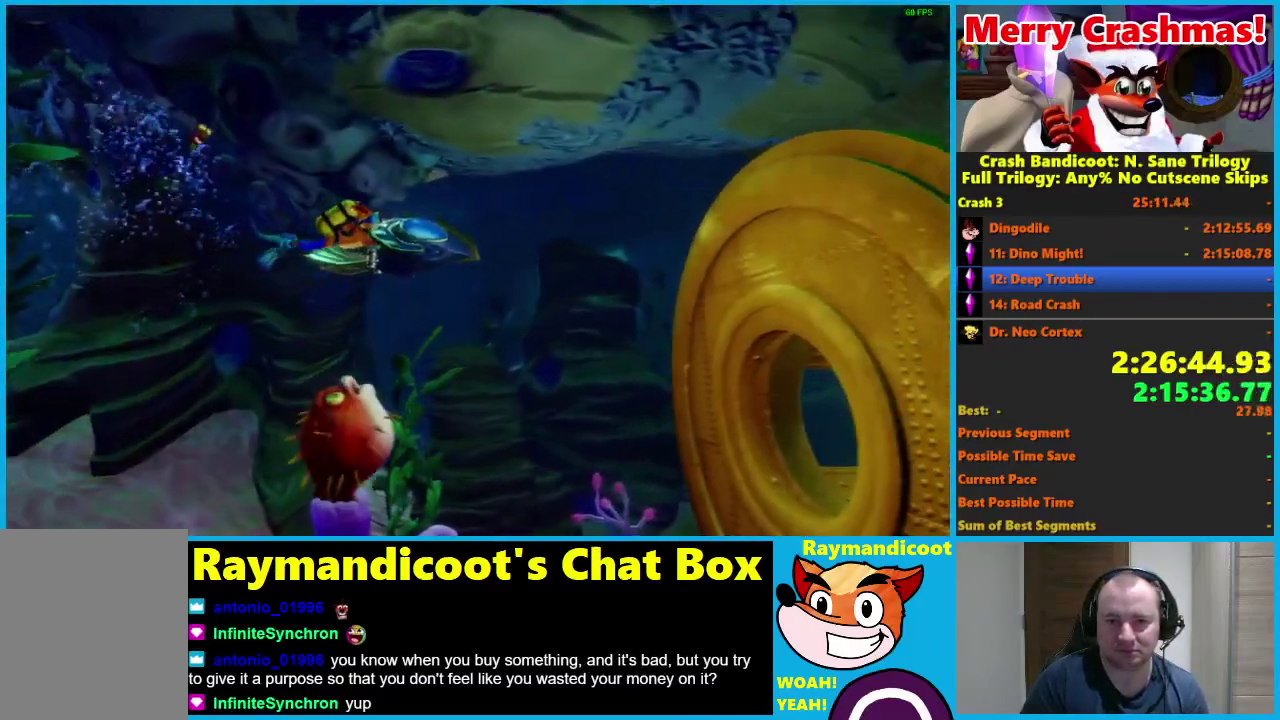
{"buttons": ["B"], "left_stick": "down-right", "right_stick": "center", "events": [[200, "B", "down"], [283, "B", "up"], [350, "B", "down"], [417, "B", "up"], [483, "B", "down"]]}